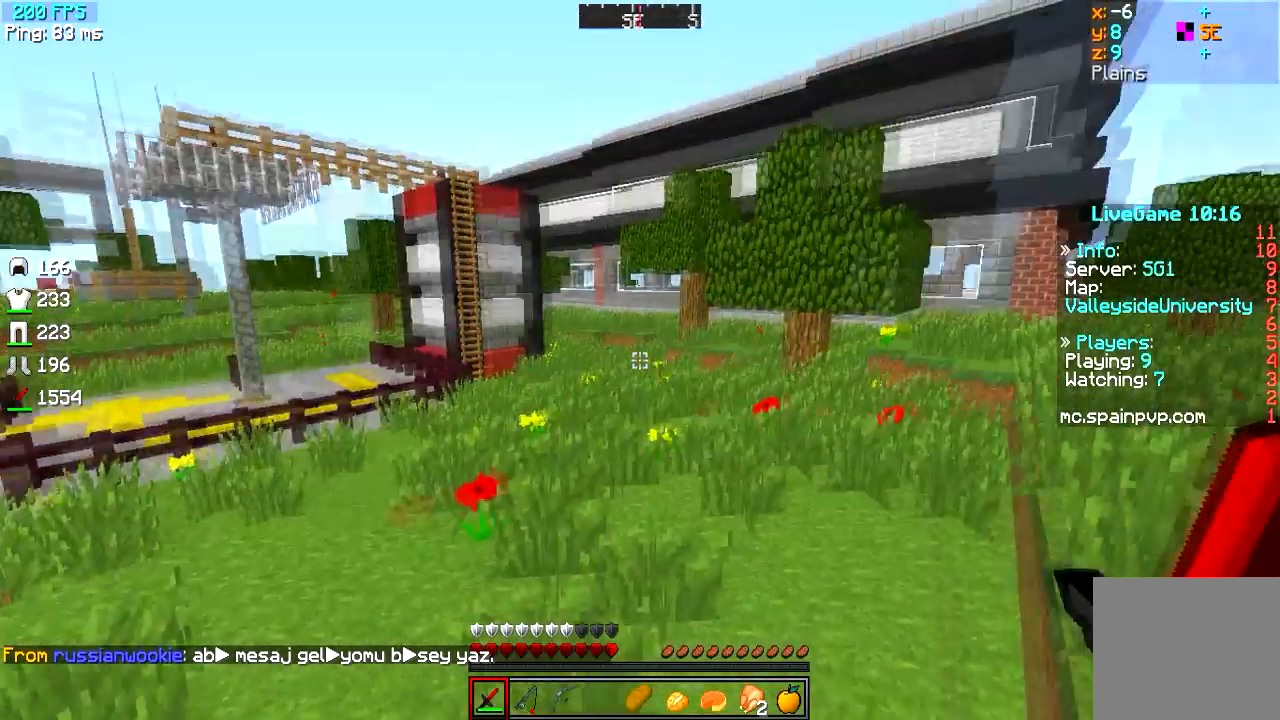
Gameplay with keyboard; each line is a JSON object with the keys held at the frame after it. "events" lists presses ("down") and releases ("up") of "a", "d", "s" and "w" between this image and that frame as [ms after this image, input, new state], when the widget could be followed in between. No other keys are recorded. Mouse input is not recorded.
{"keys": ["w"], "events": [[117, "a", "up"]]}
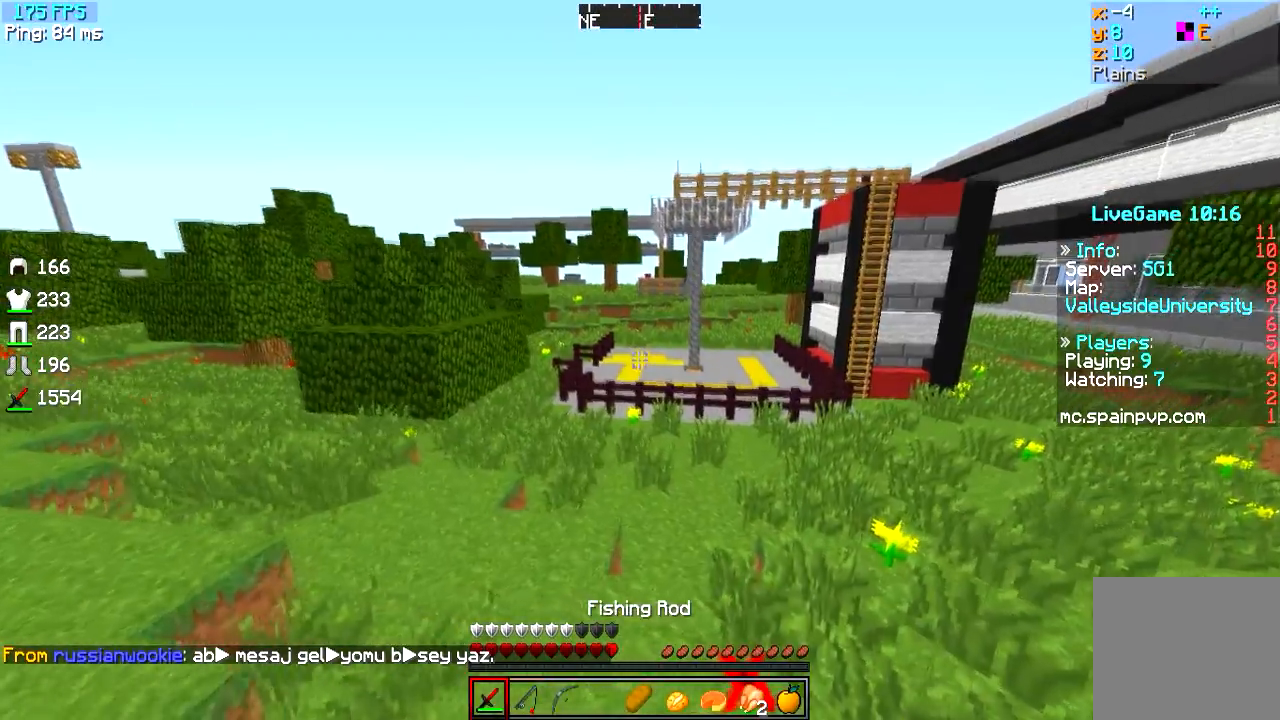
{"keys": ["w"], "events": []}
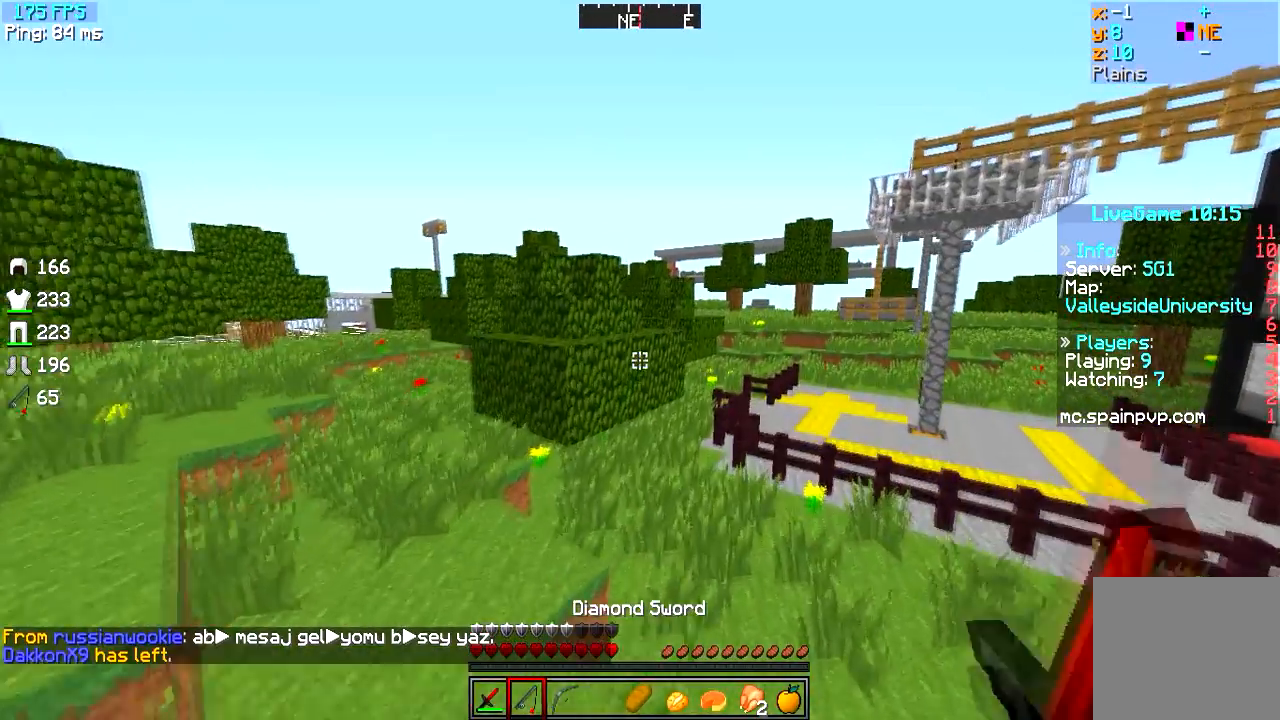
{"keys": ["w"], "events": []}
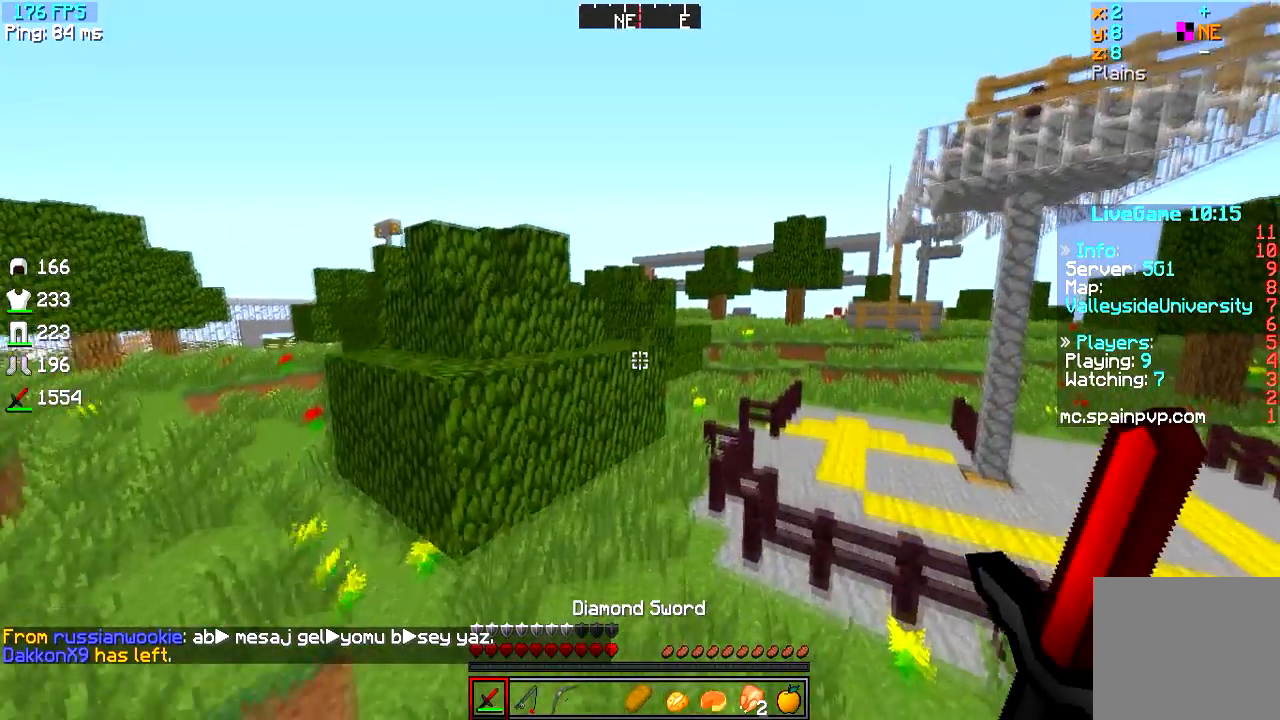
{"keys": ["w"], "events": []}
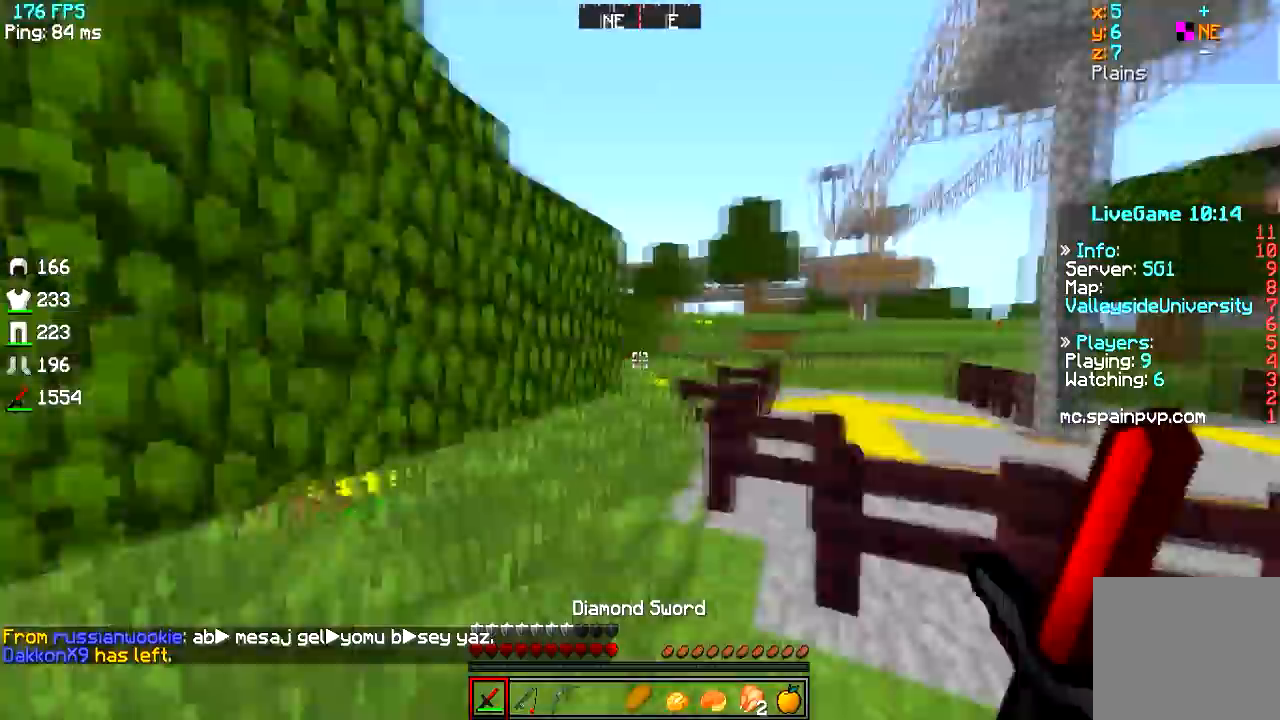
{"keys": ["w"], "events": []}
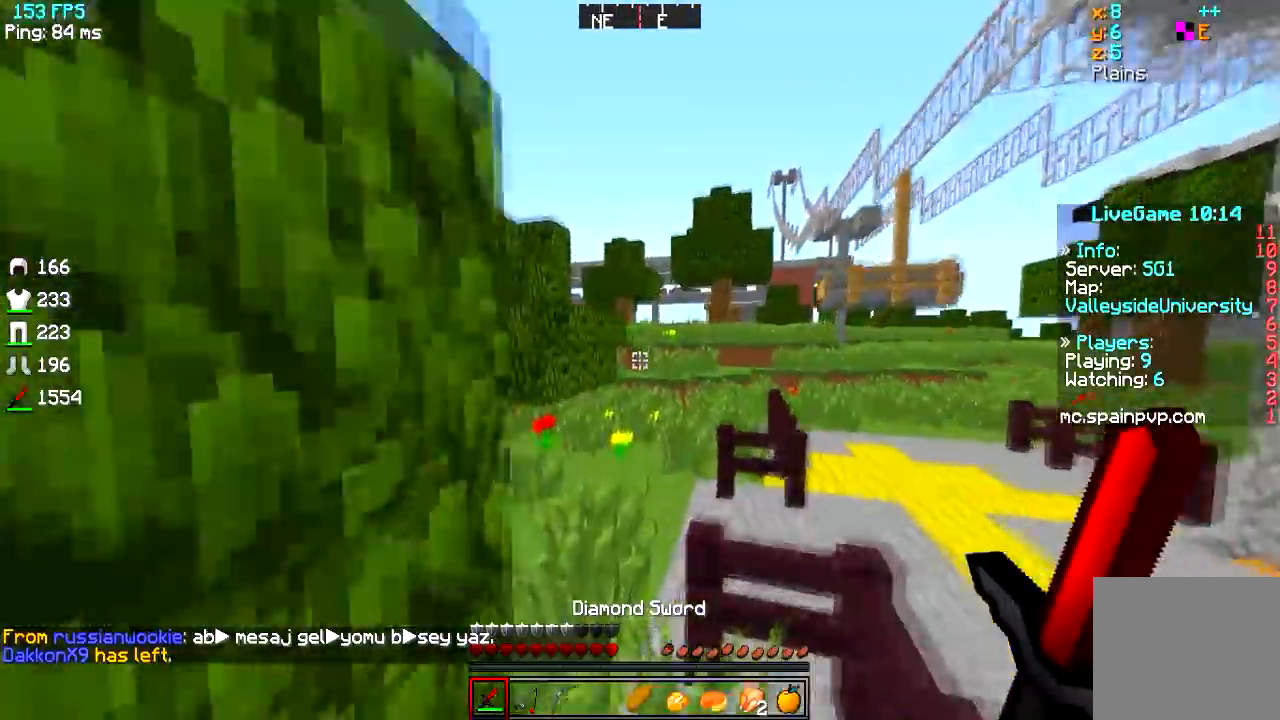
{"keys": ["w"], "events": [[234, "a", "down"], [468, "a", "up"]]}
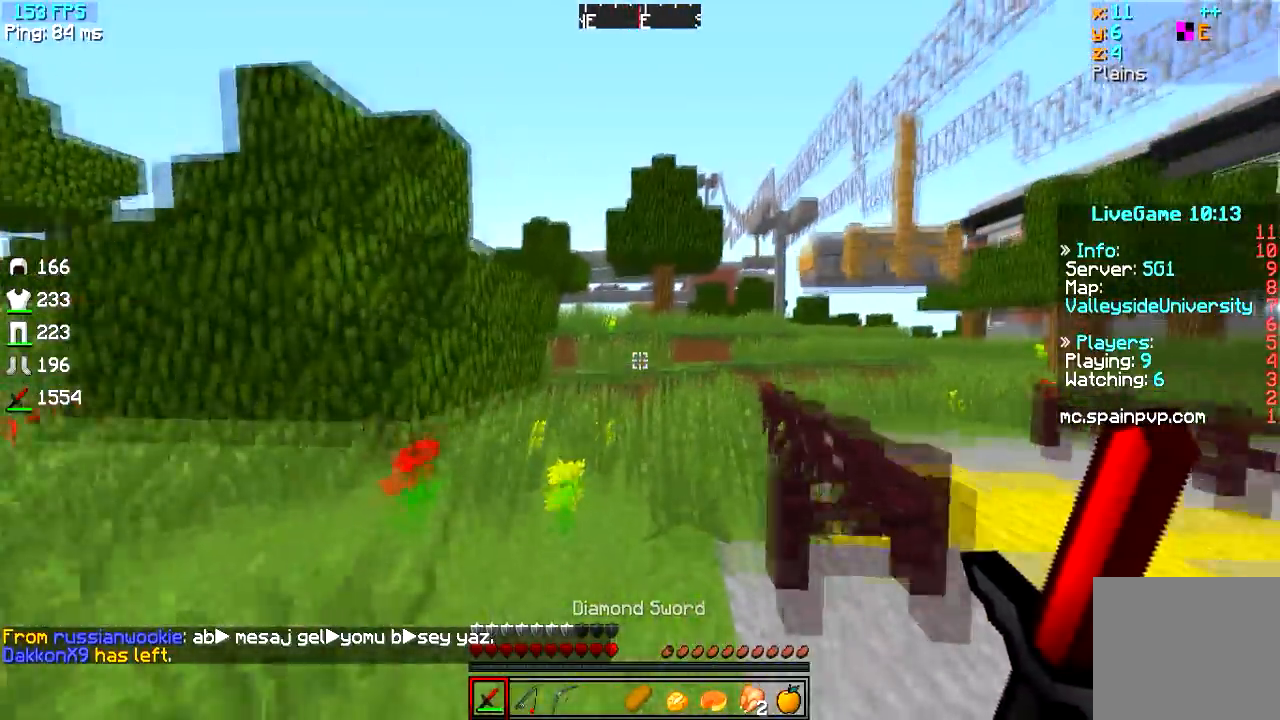
{"keys": ["w"], "events": []}
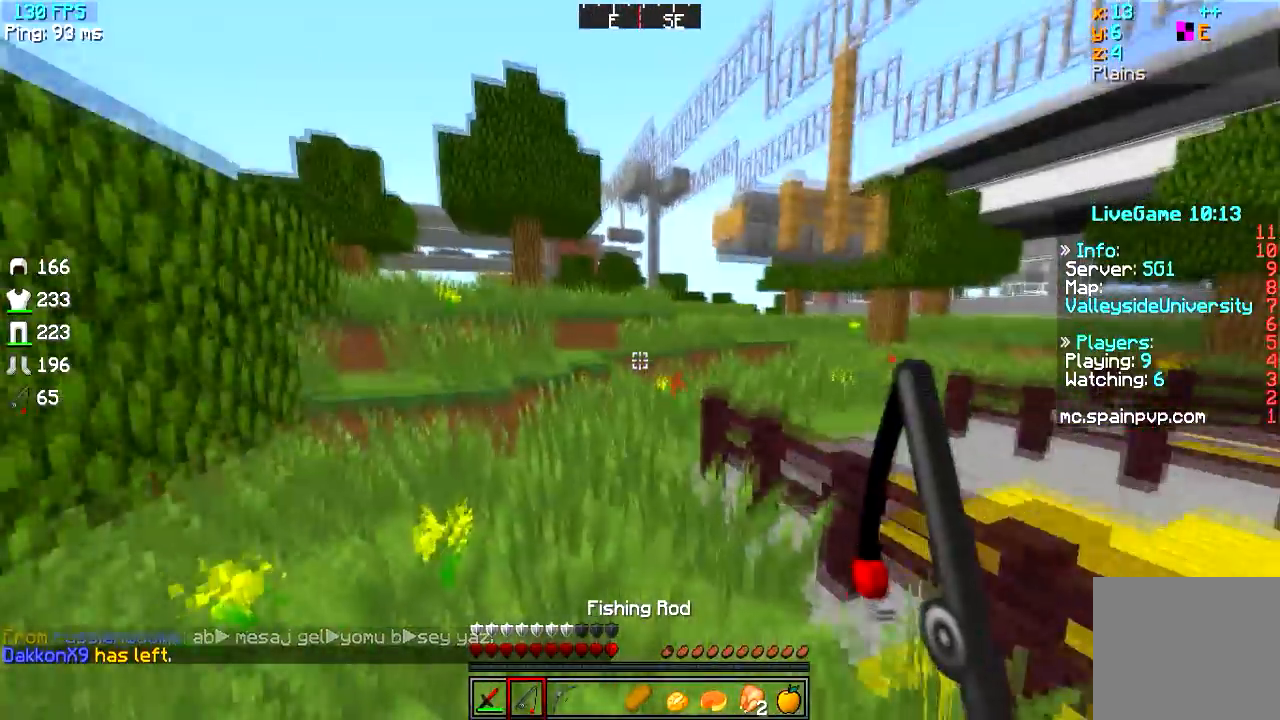
{"keys": ["w"], "events": []}
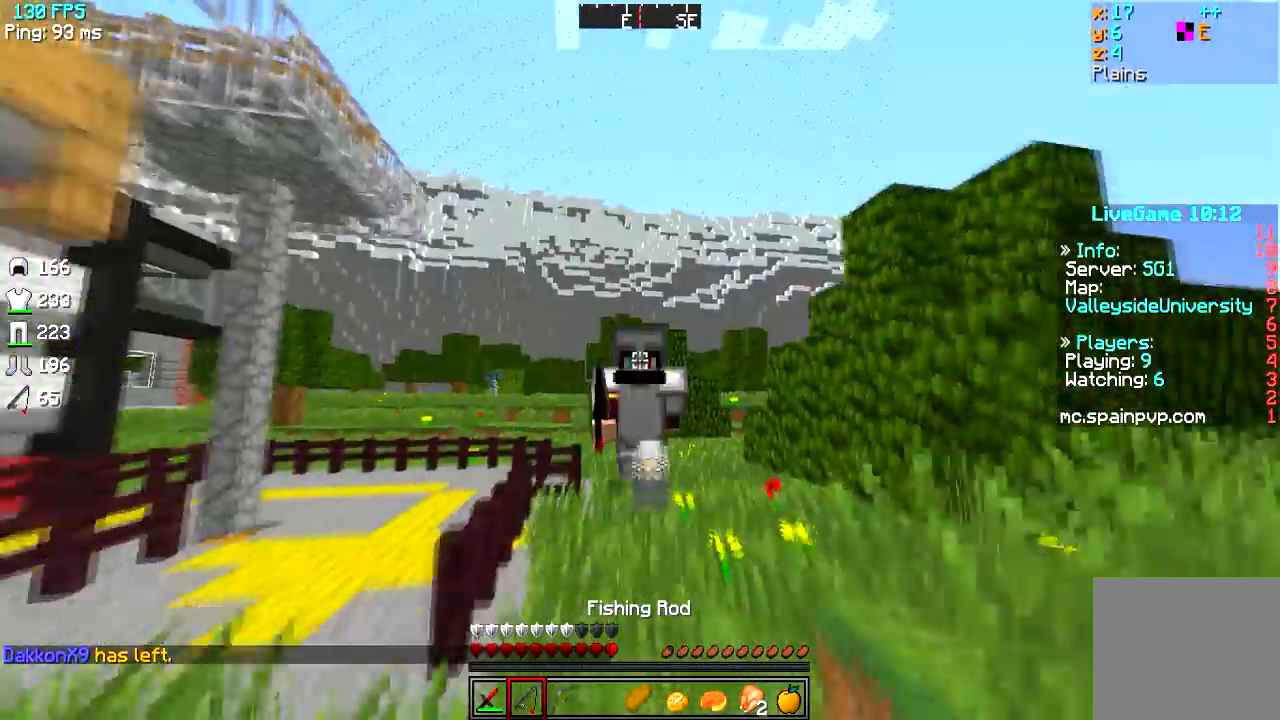
{"keys": ["w"], "events": []}
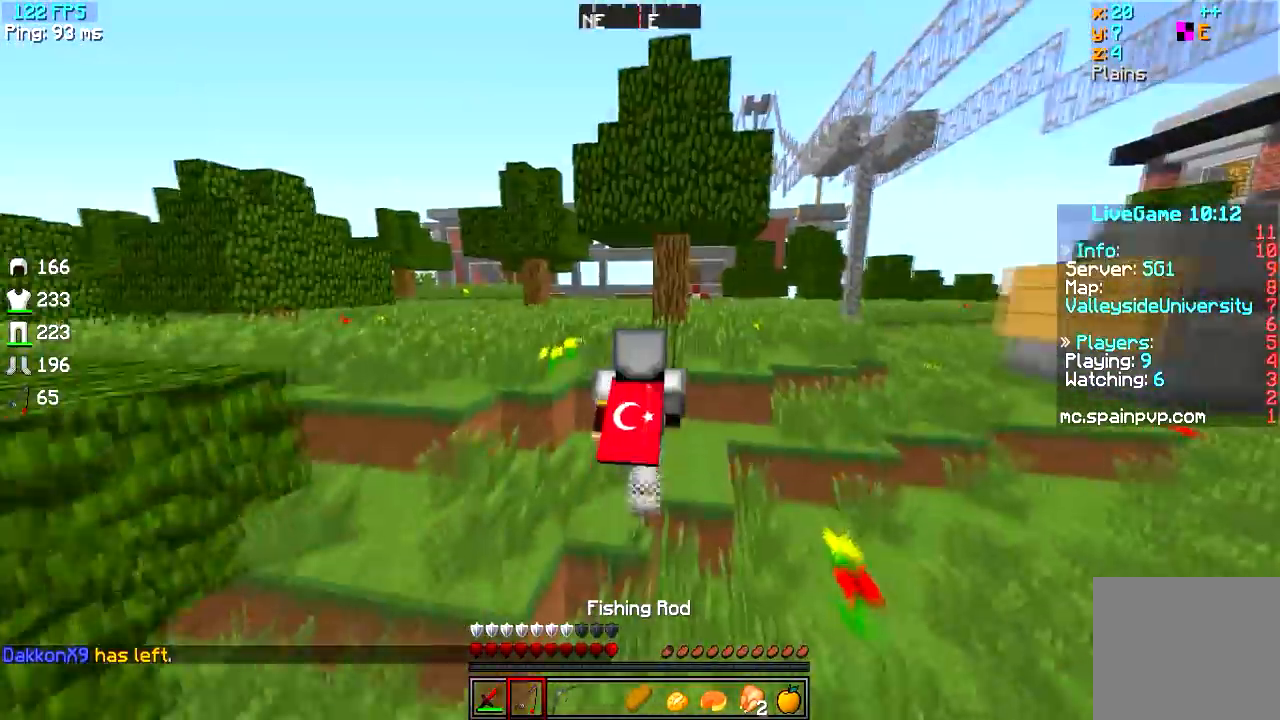
{"keys": ["a", "w"], "events": [[484, "a", "down"]]}
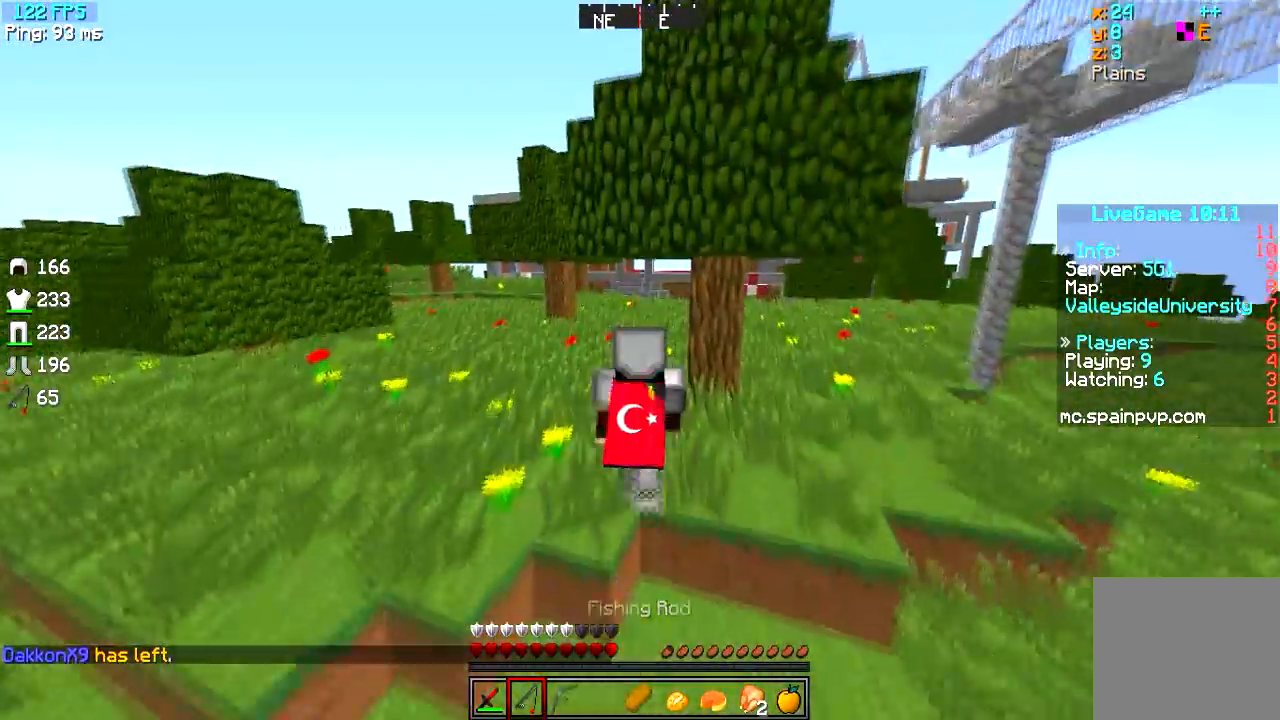
{"keys": ["w"], "events": [[200, "a", "up"], [284, "a", "down"], [450, "a", "up"]]}
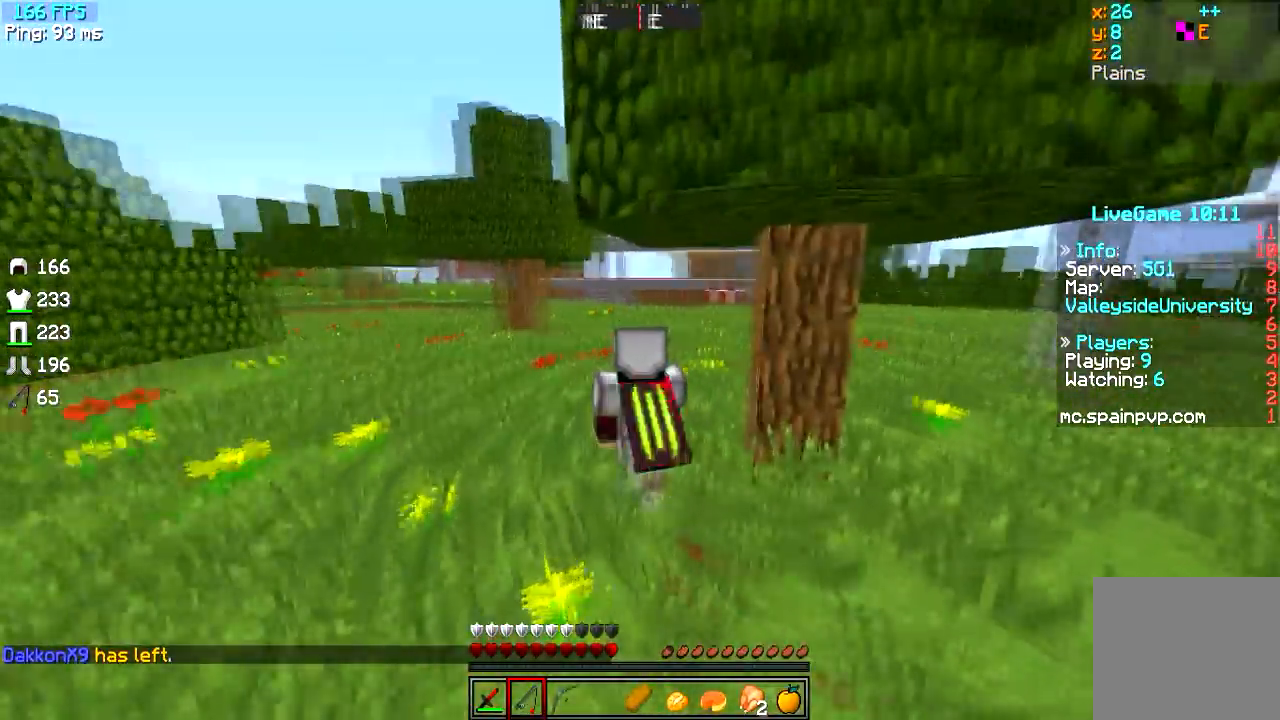
{"keys": ["w"], "events": []}
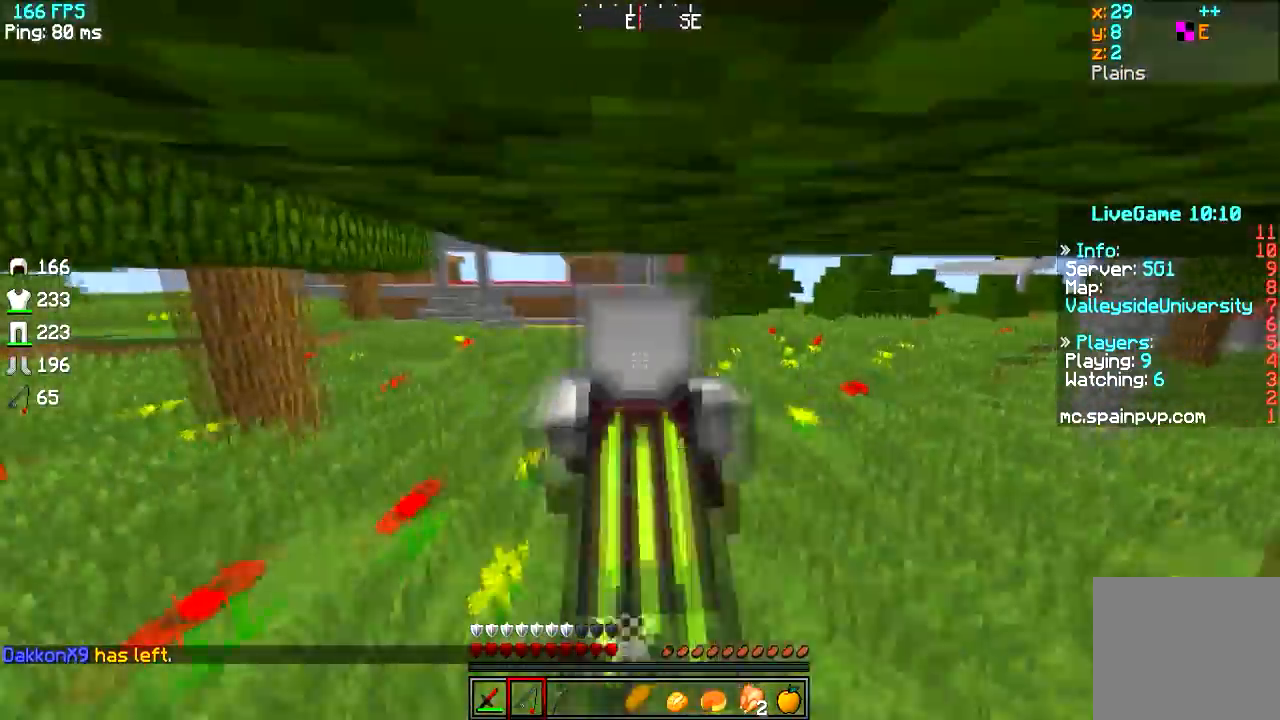
{"keys": ["w"], "events": []}
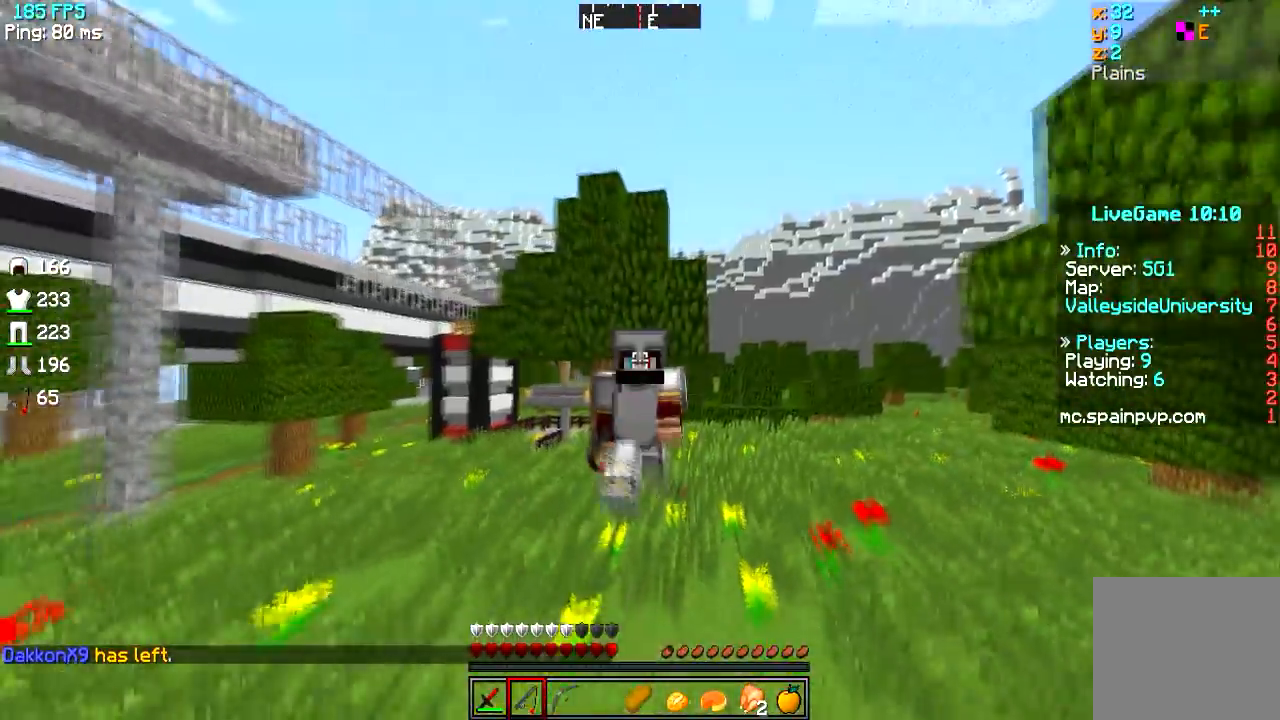
{"keys": ["w"], "events": []}
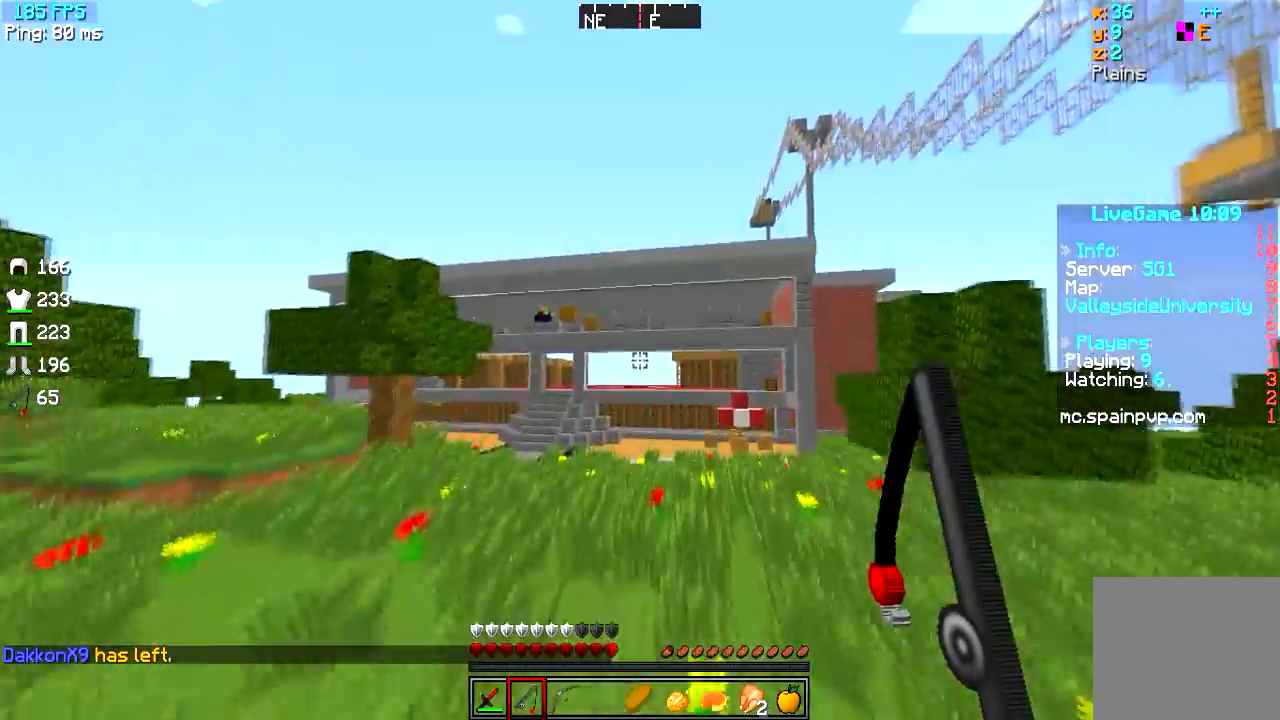
{"keys": ["a", "w"], "events": [[434, "a", "down"]]}
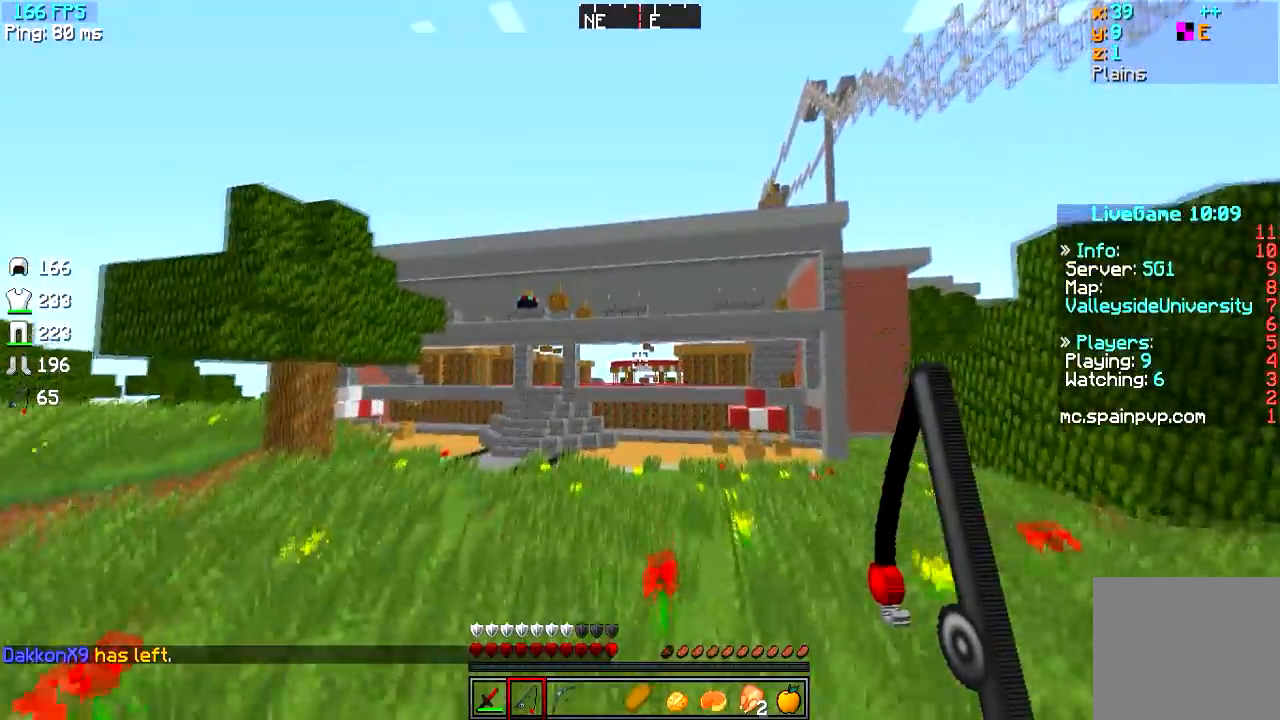
{"keys": ["w"], "events": [[201, "a", "up"]]}